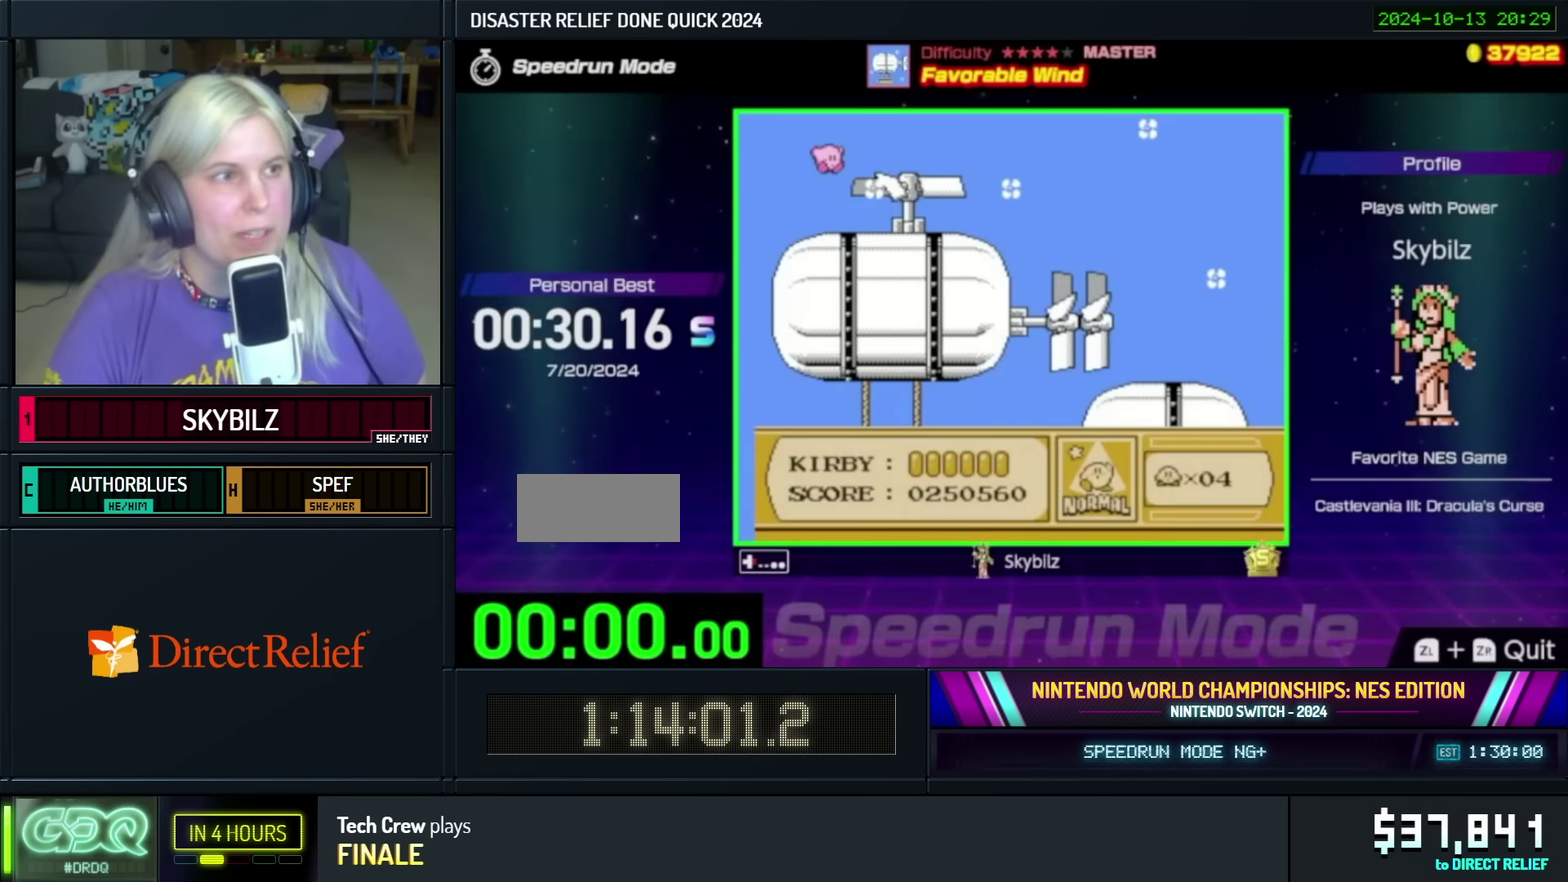
Gameplay with a controller (Nintendo layout); each line is a JSON object with the inputs held at the frame after it. "events" lists button and stick changes between this image and that frame as [ms after this image, input, new state], when the widget could be followed in between. Not read: L3 R3.
{"buttons": ["DPAD_RIGHT"], "events": []}
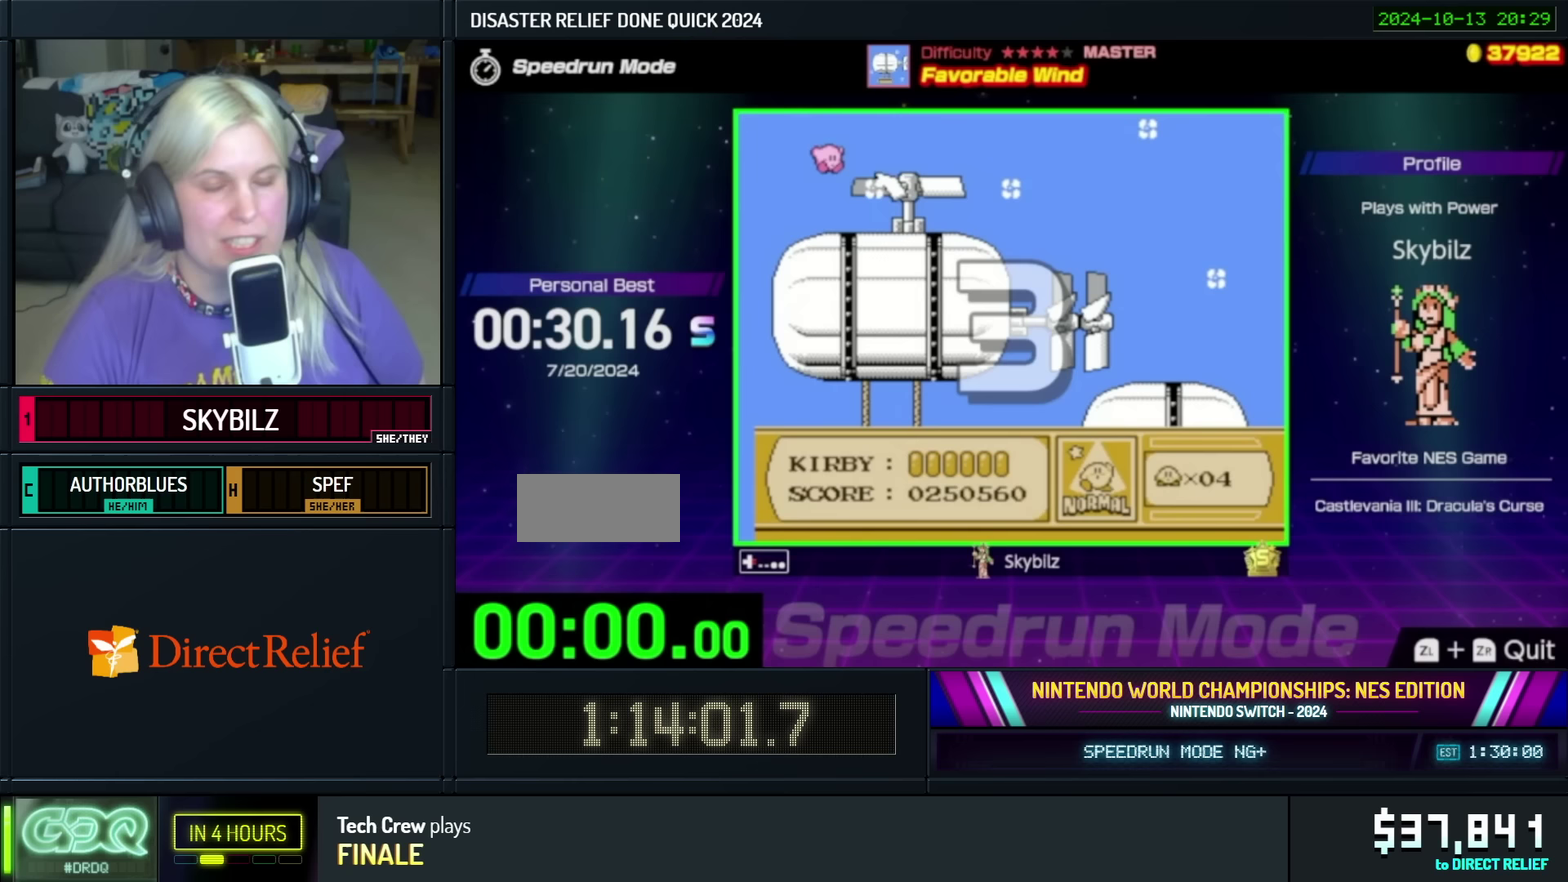
{"buttons": ["DPAD_RIGHT"], "events": []}
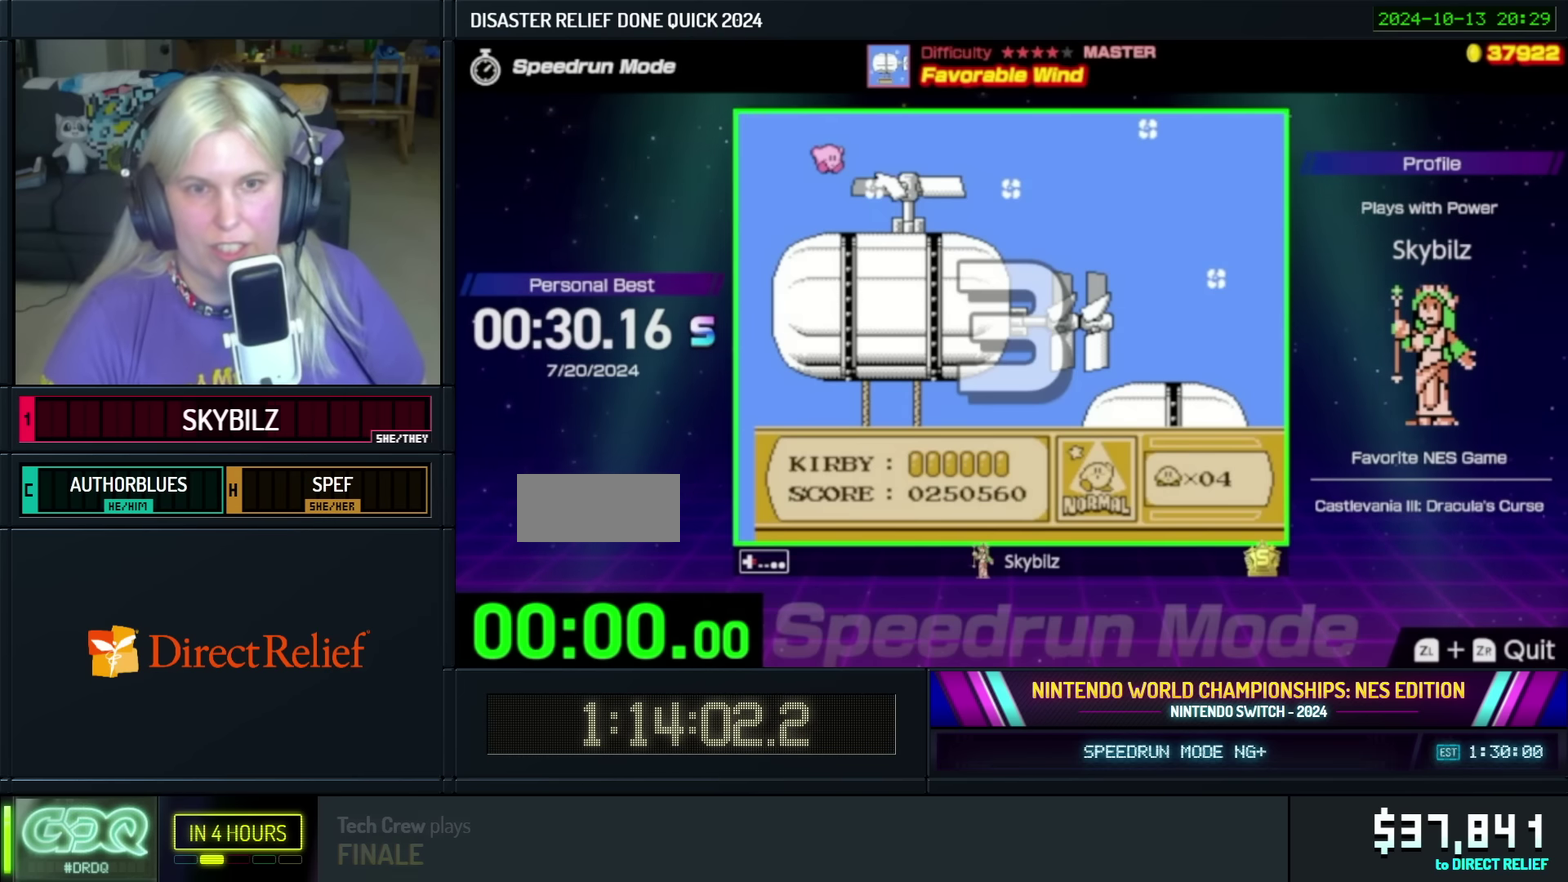
{"buttons": ["DPAD_RIGHT"], "events": []}
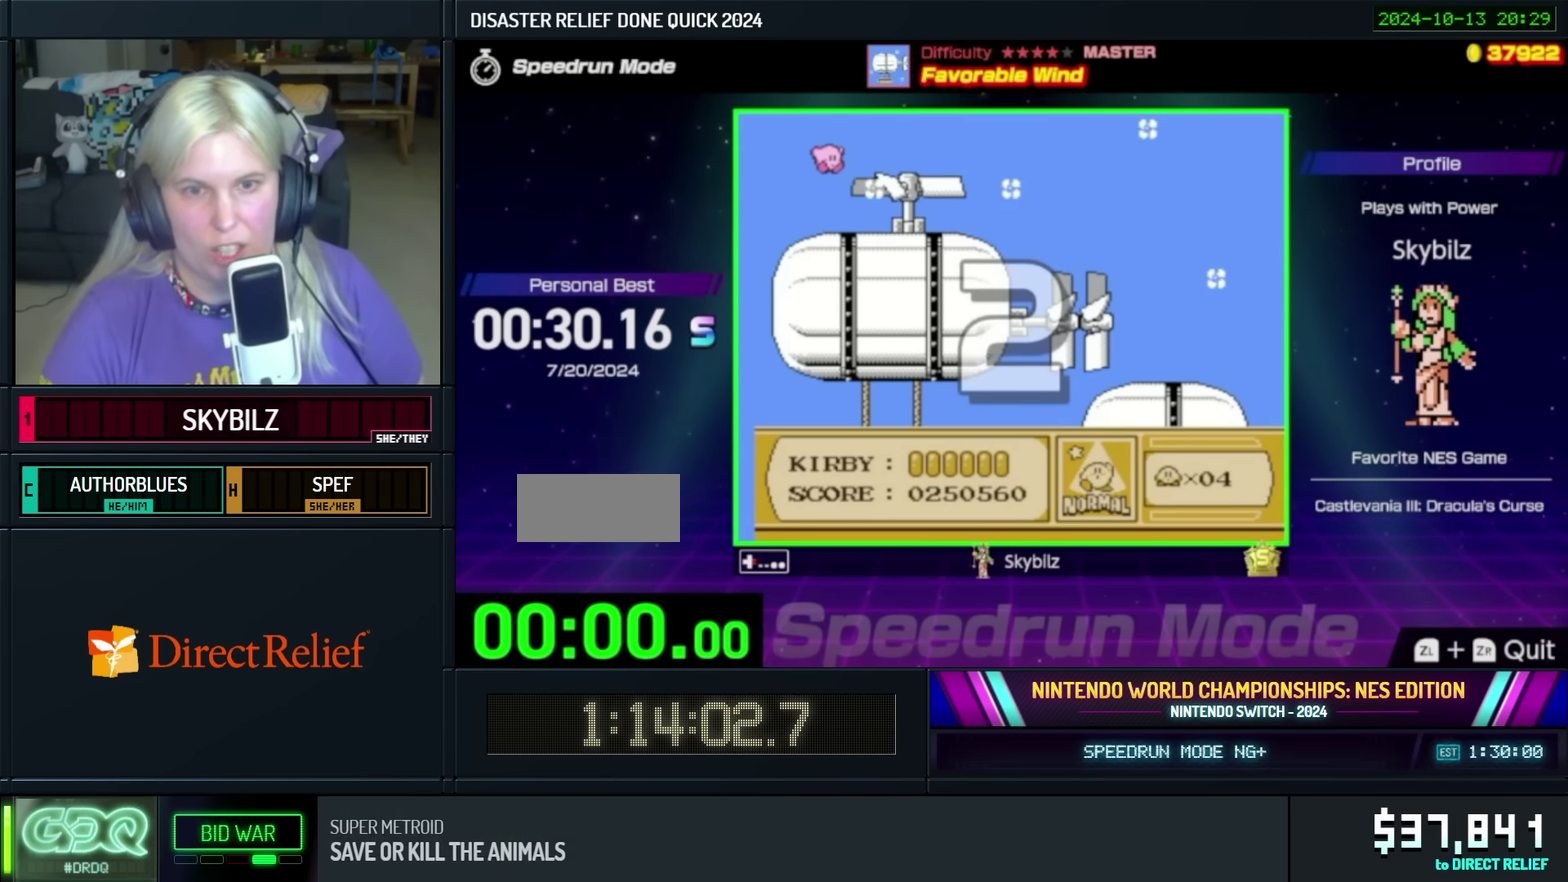
{"buttons": ["DPAD_RIGHT"], "events": []}
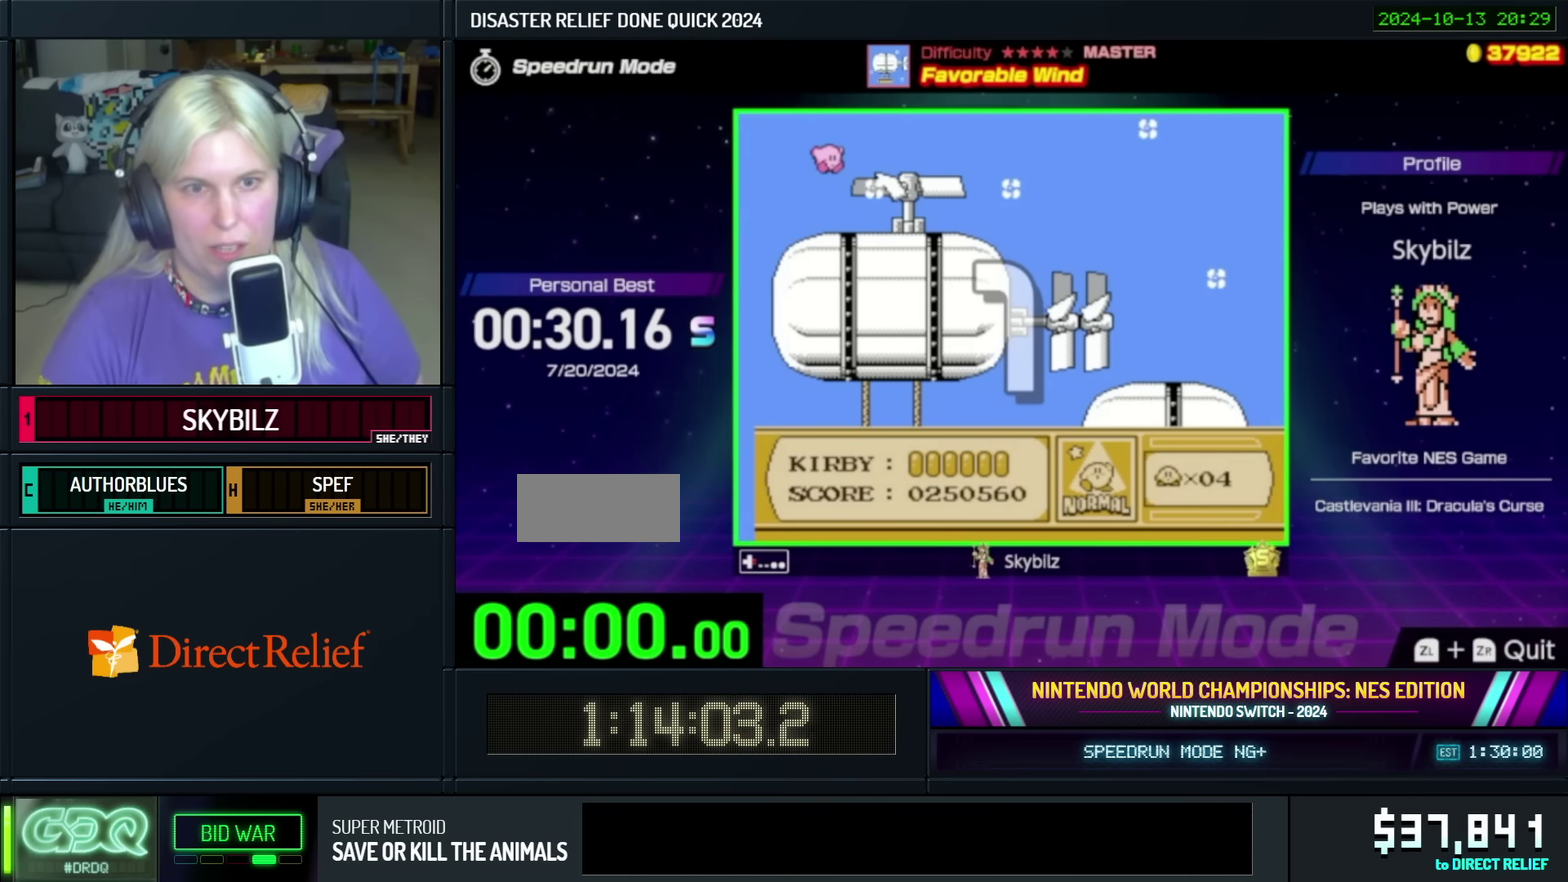
{"buttons": ["DPAD_RIGHT"], "events": []}
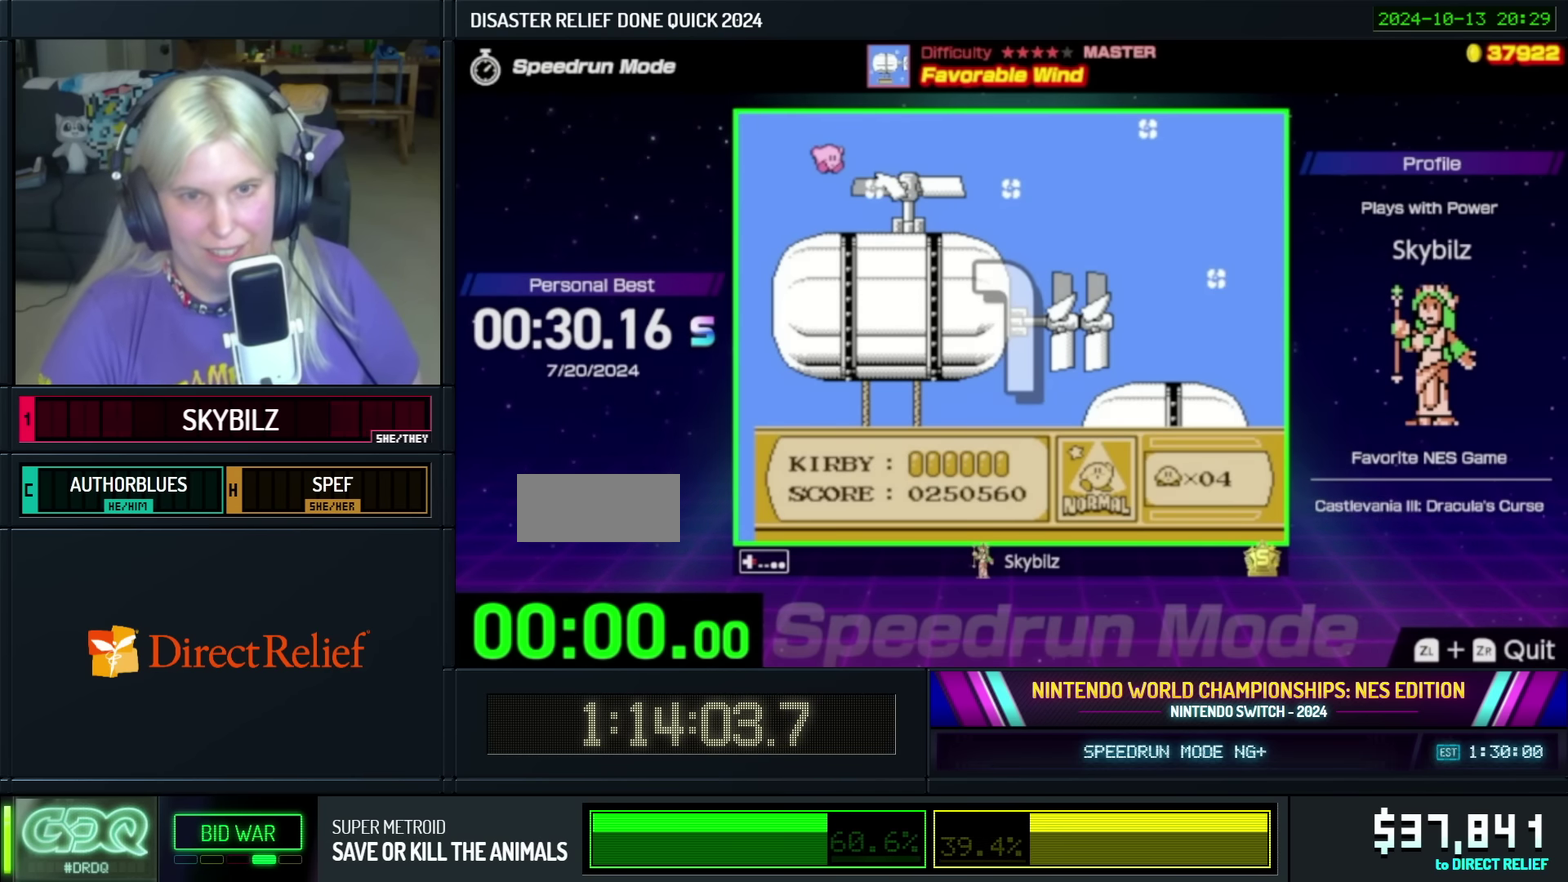
{"buttons": ["DPAD_RIGHT"], "events": []}
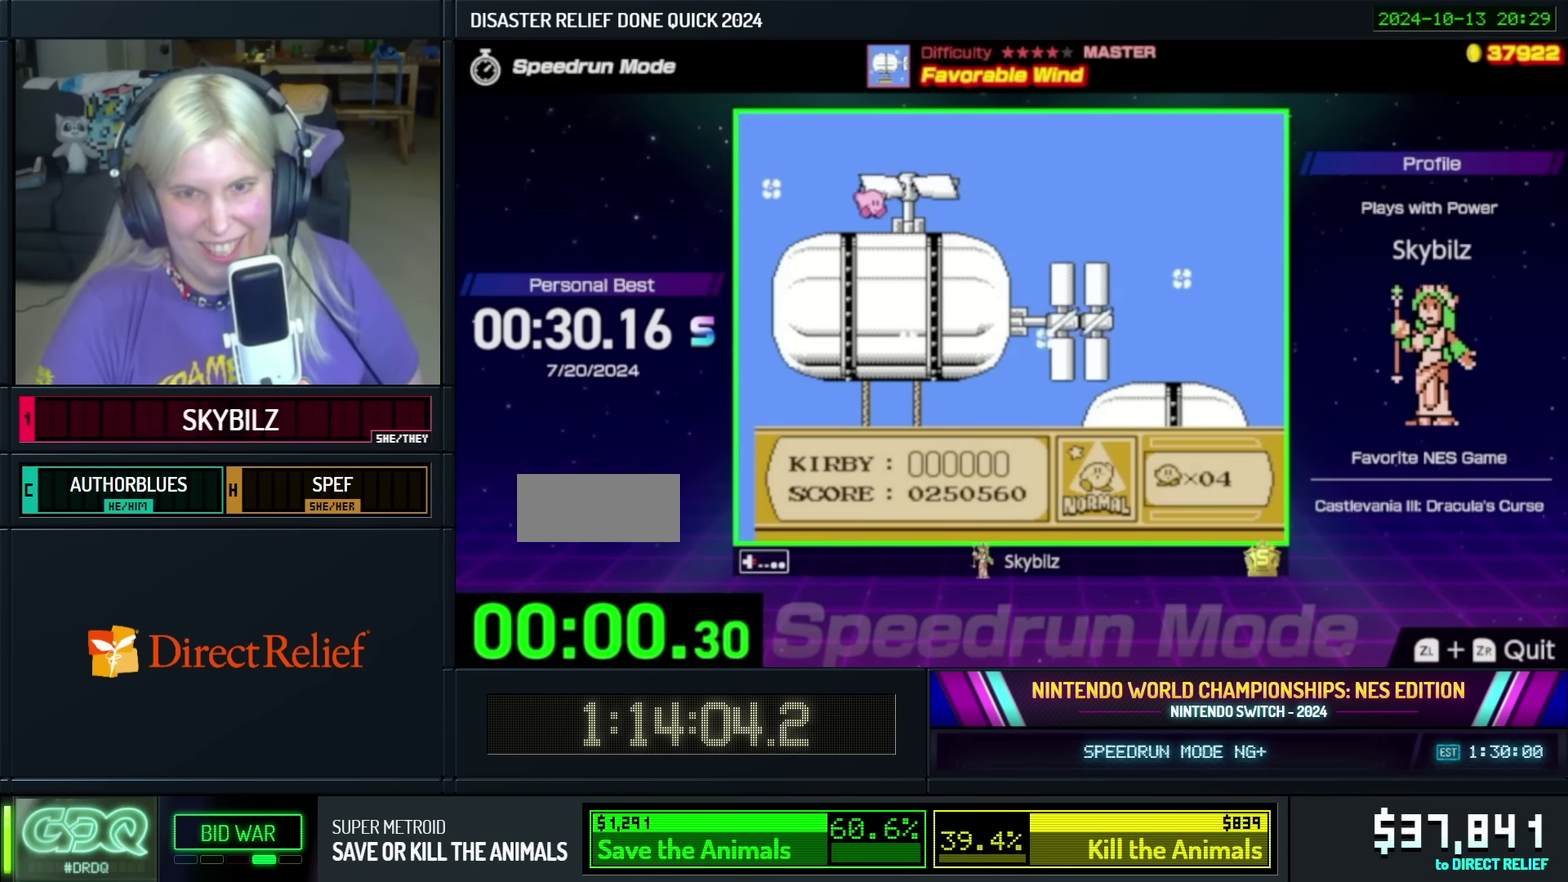
{"buttons": ["DPAD_RIGHT"], "events": [[183, "DPAD_RIGHT", "up"], [267, "DPAD_RIGHT", "down"]]}
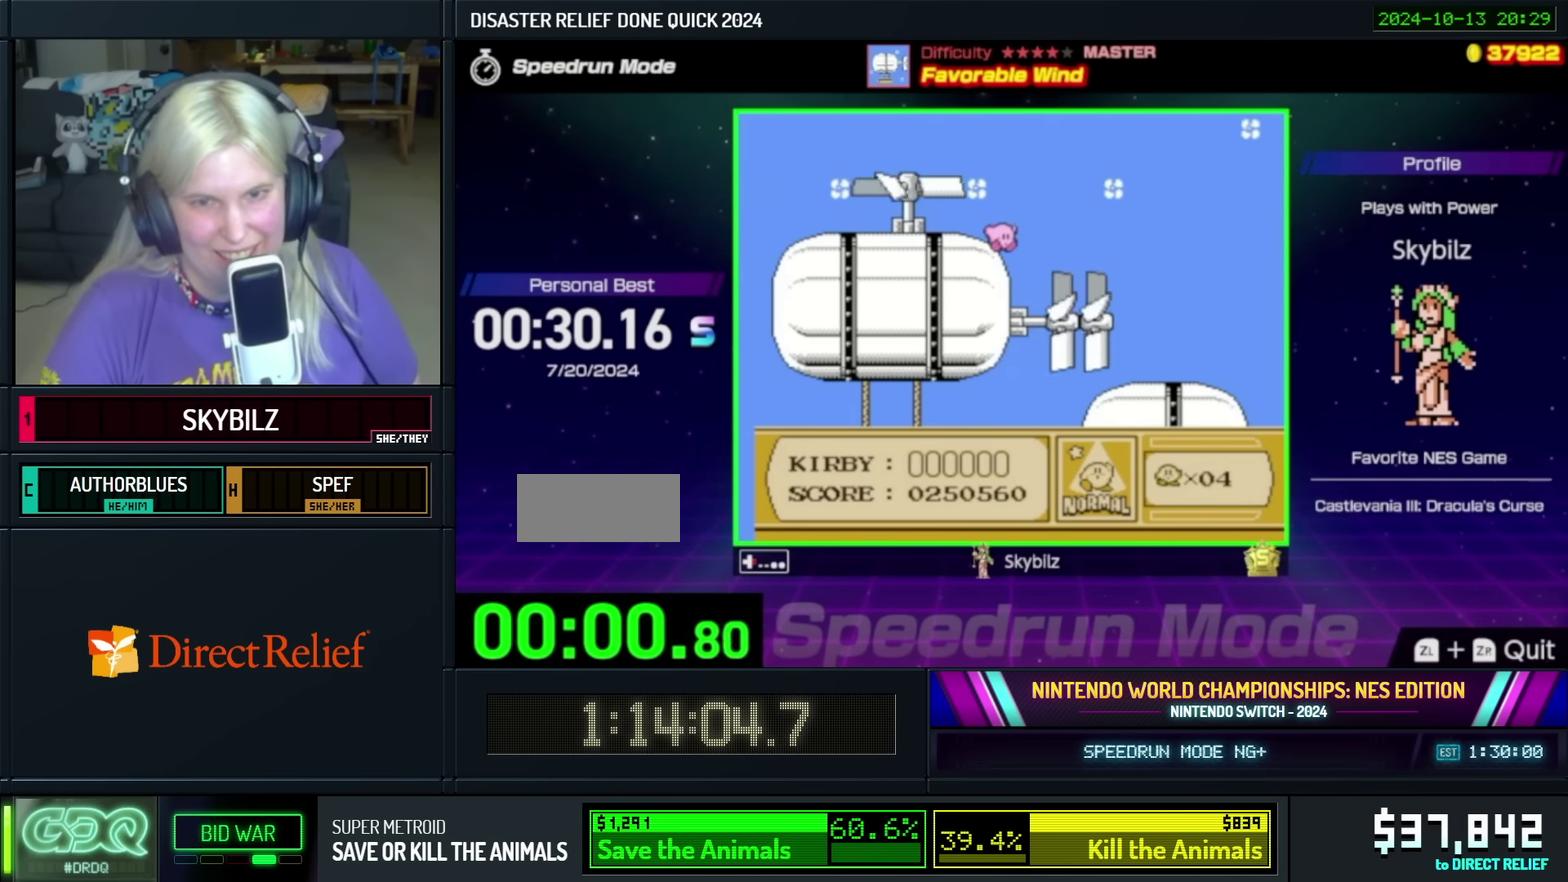
{"buttons": ["DPAD_RIGHT"], "events": []}
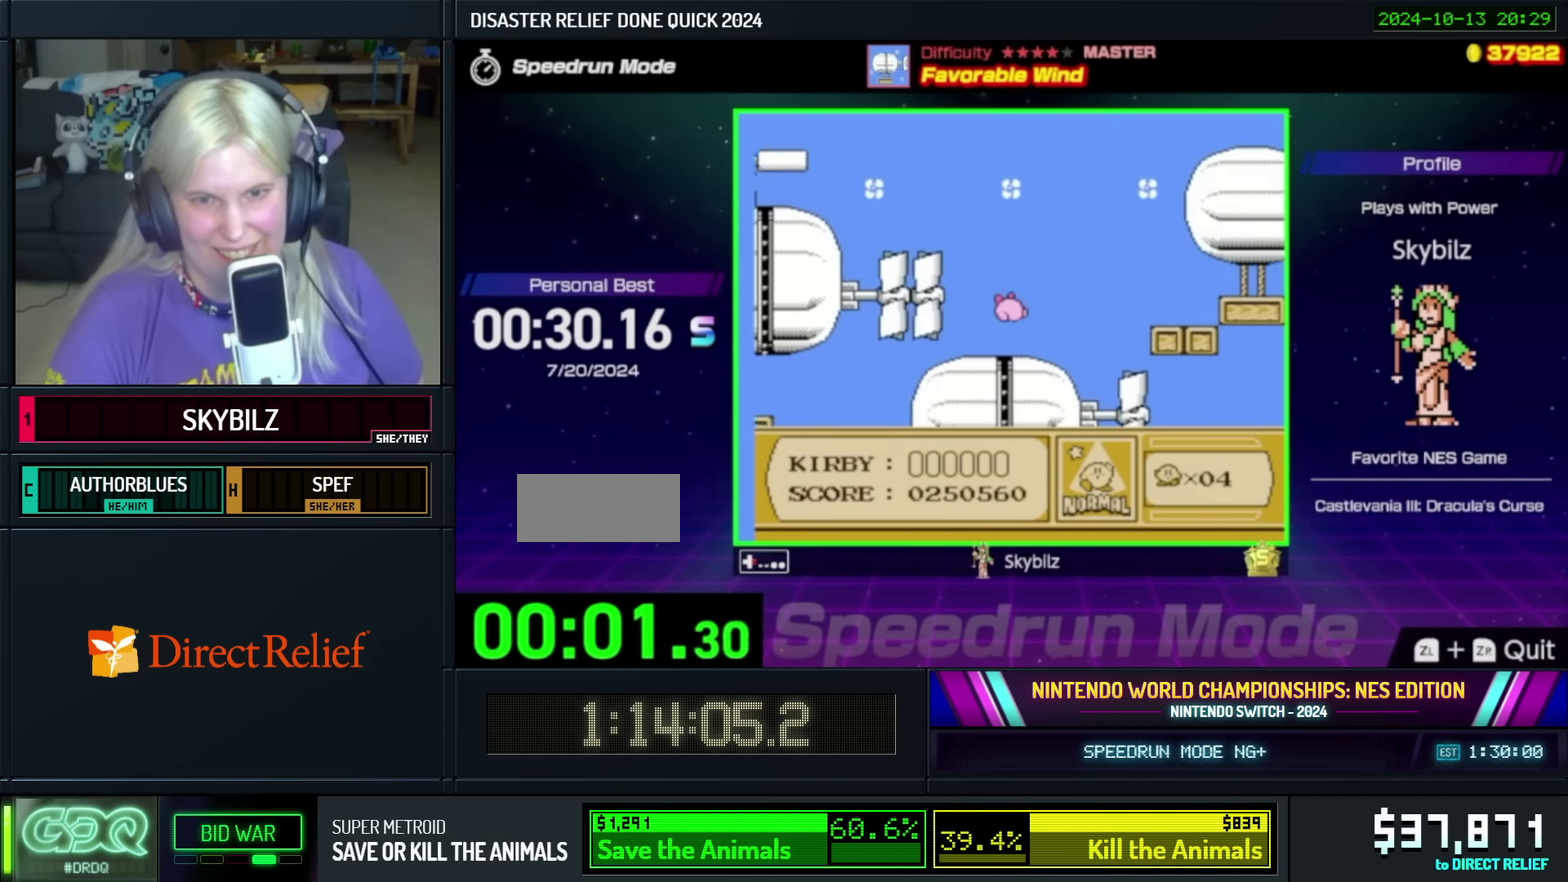
{"buttons": ["DPAD_RIGHT"], "events": []}
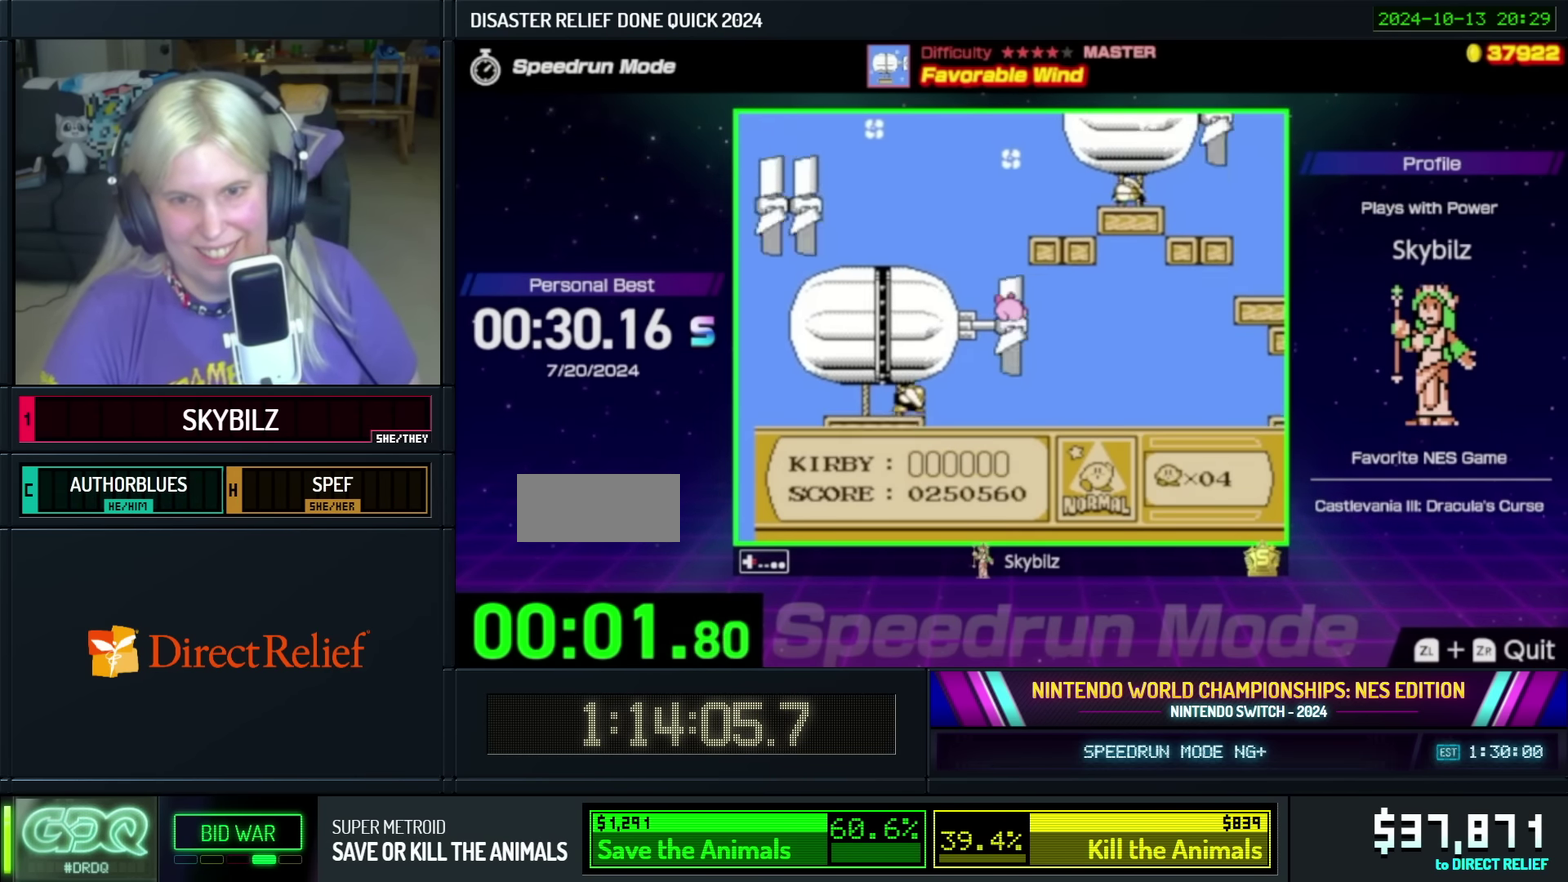
{"buttons": ["DPAD_RIGHT"], "events": []}
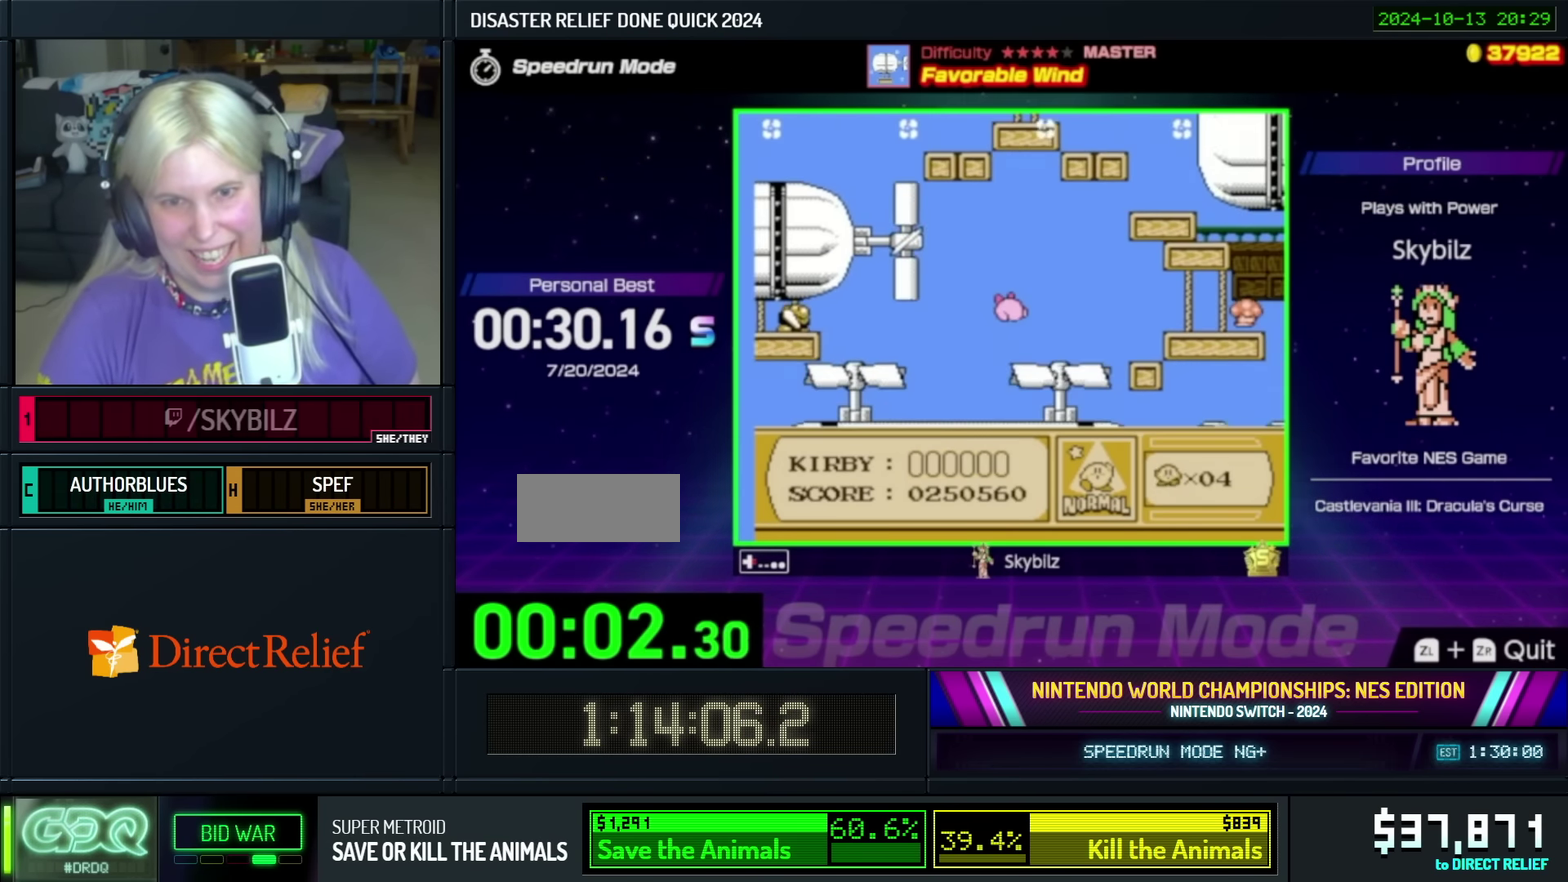
{"buttons": ["DPAD_RIGHT"], "events": []}
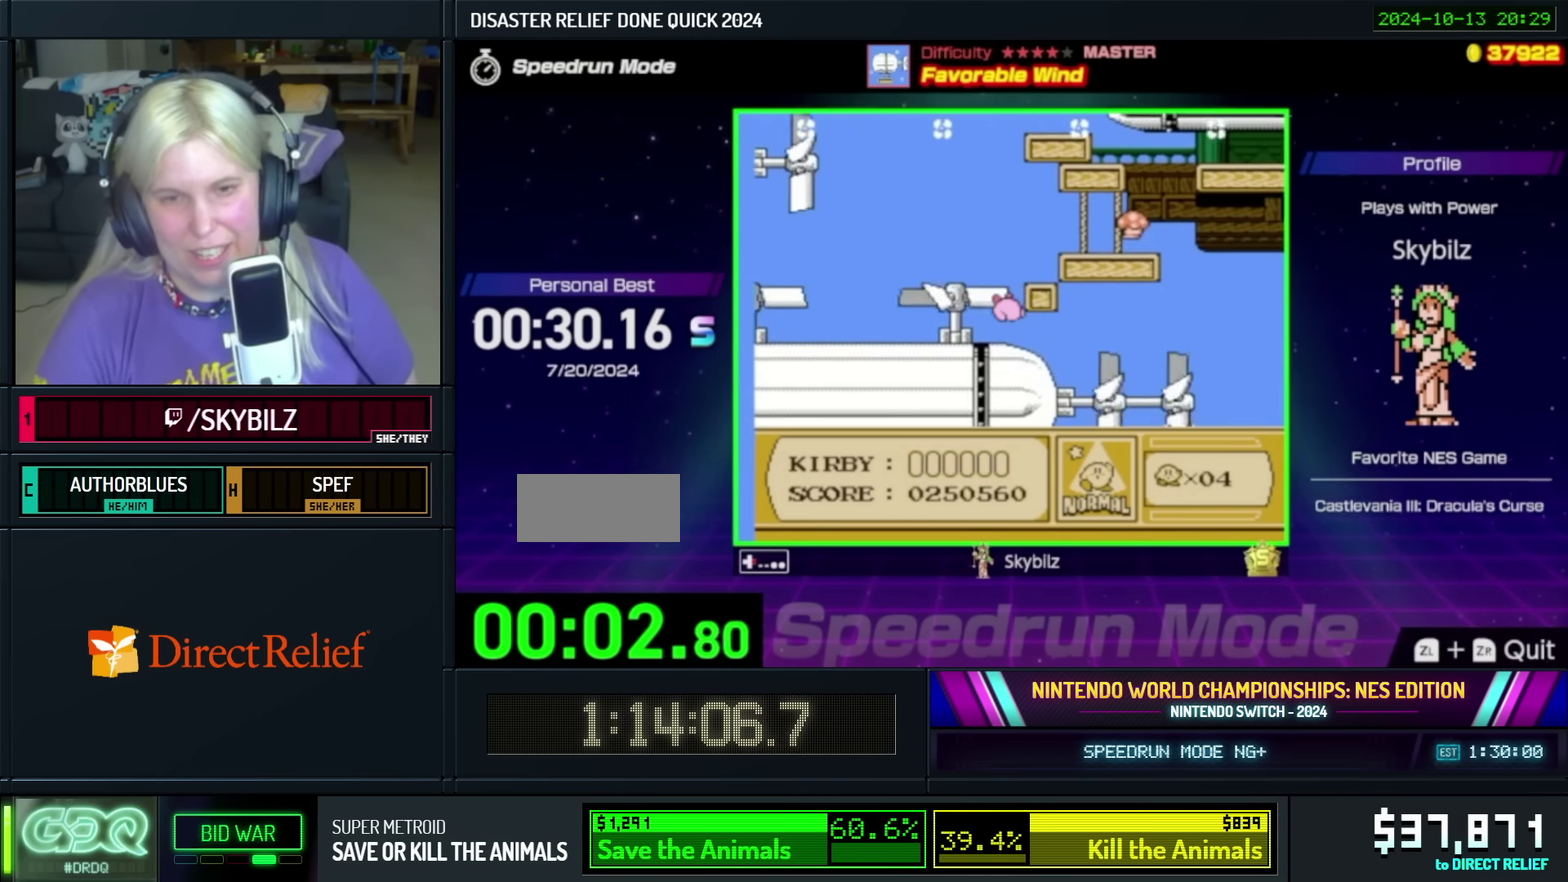
{"buttons": ["DPAD_RIGHT"], "events": []}
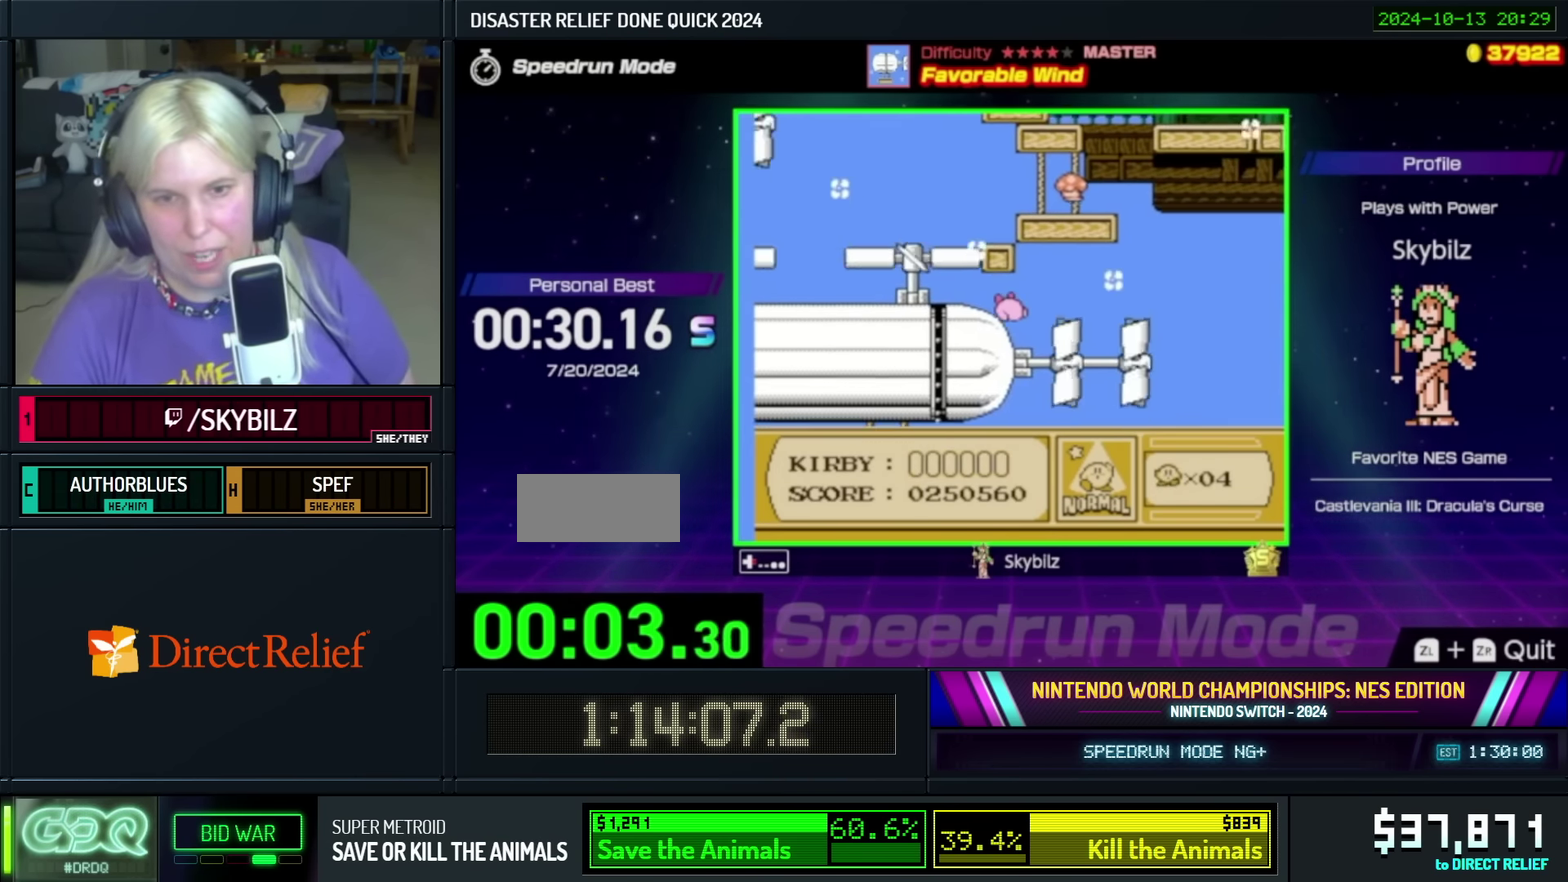
{"buttons": ["DPAD_RIGHT"], "events": []}
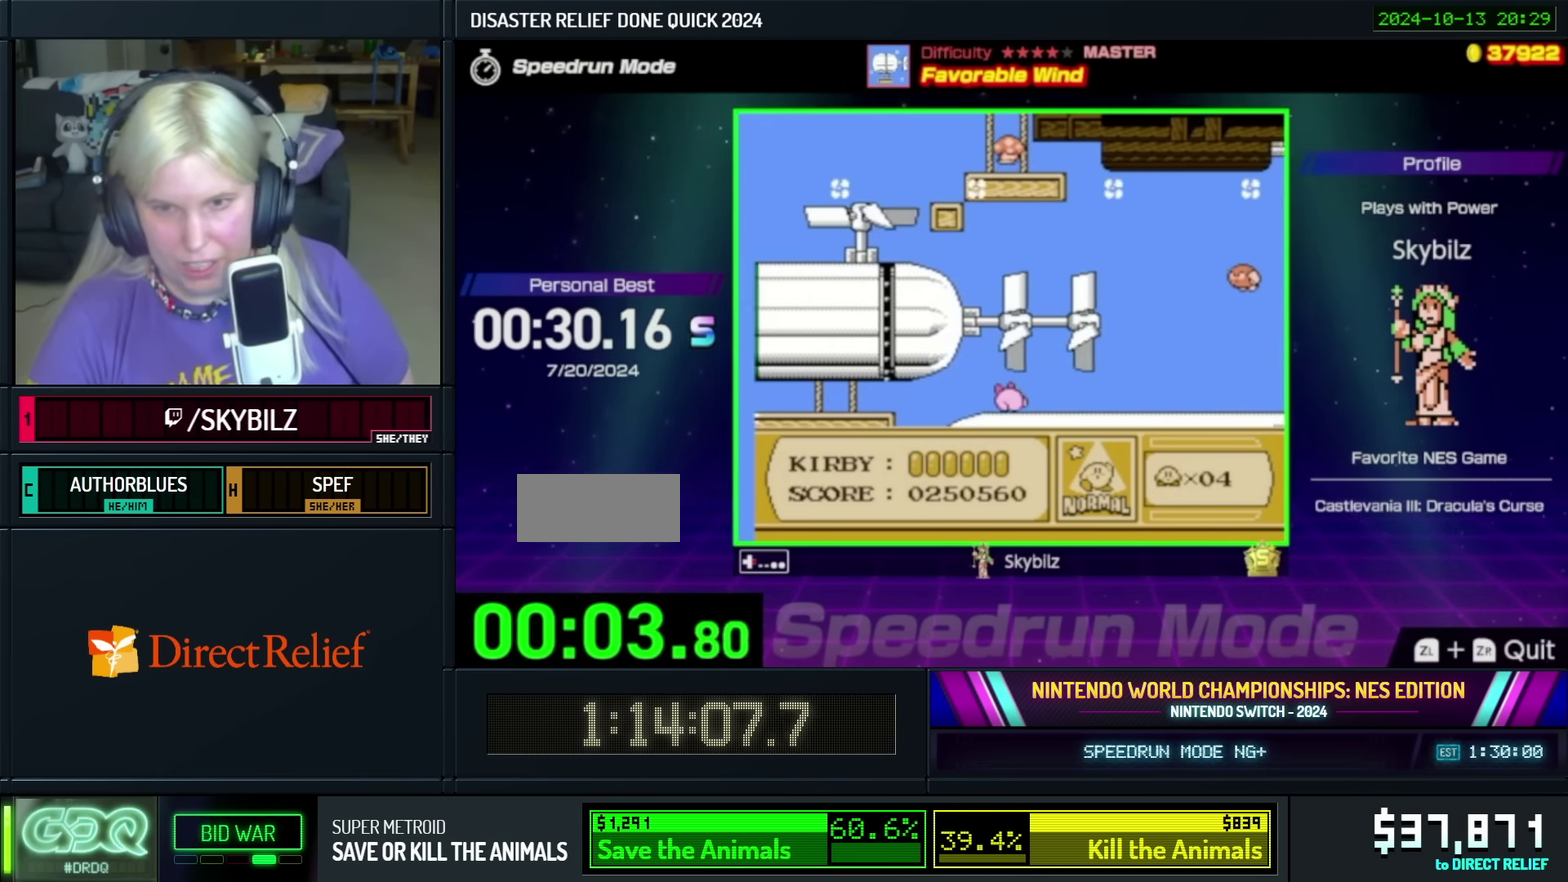
{"buttons": ["DPAD_RIGHT"], "events": [[367, "DPAD_RIGHT", "up"], [433, "DPAD_RIGHT", "down"]]}
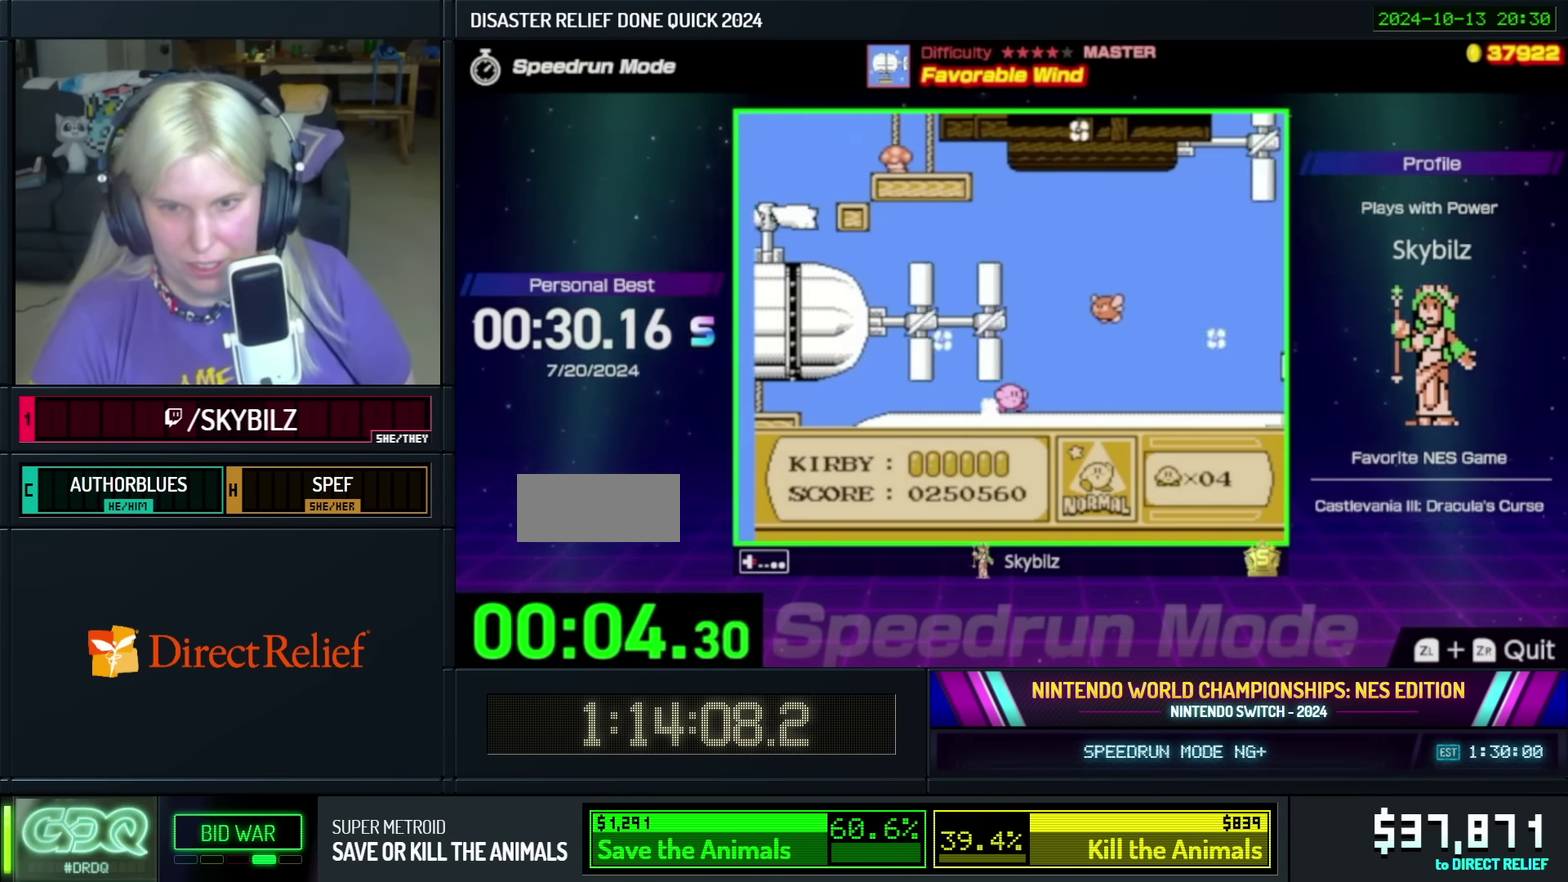
{"buttons": ["DPAD_RIGHT"], "events": []}
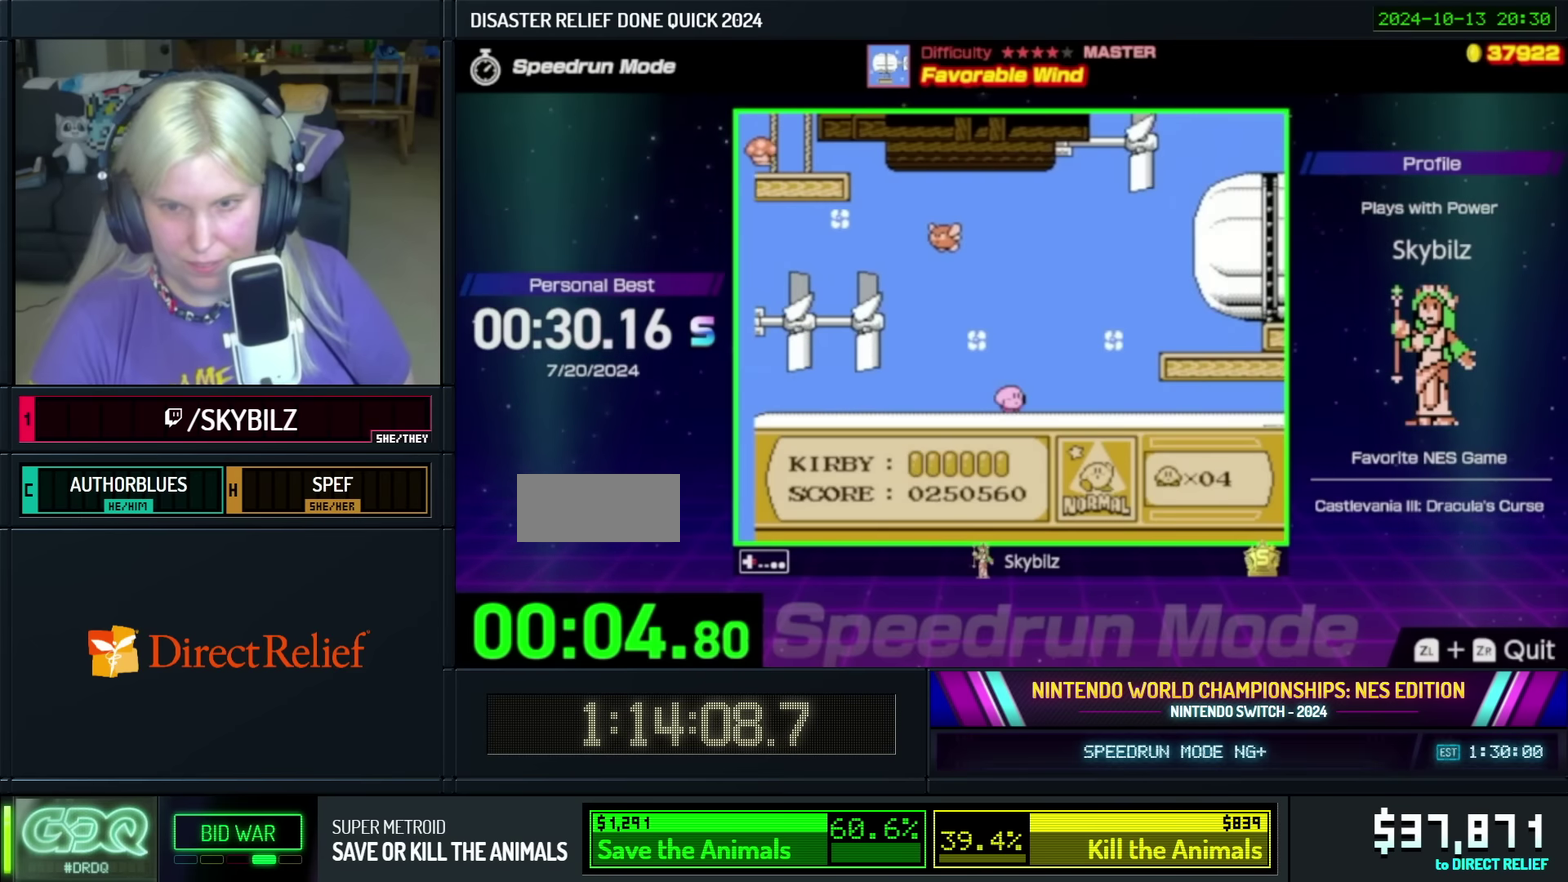
{"buttons": ["DPAD_RIGHT"], "events": []}
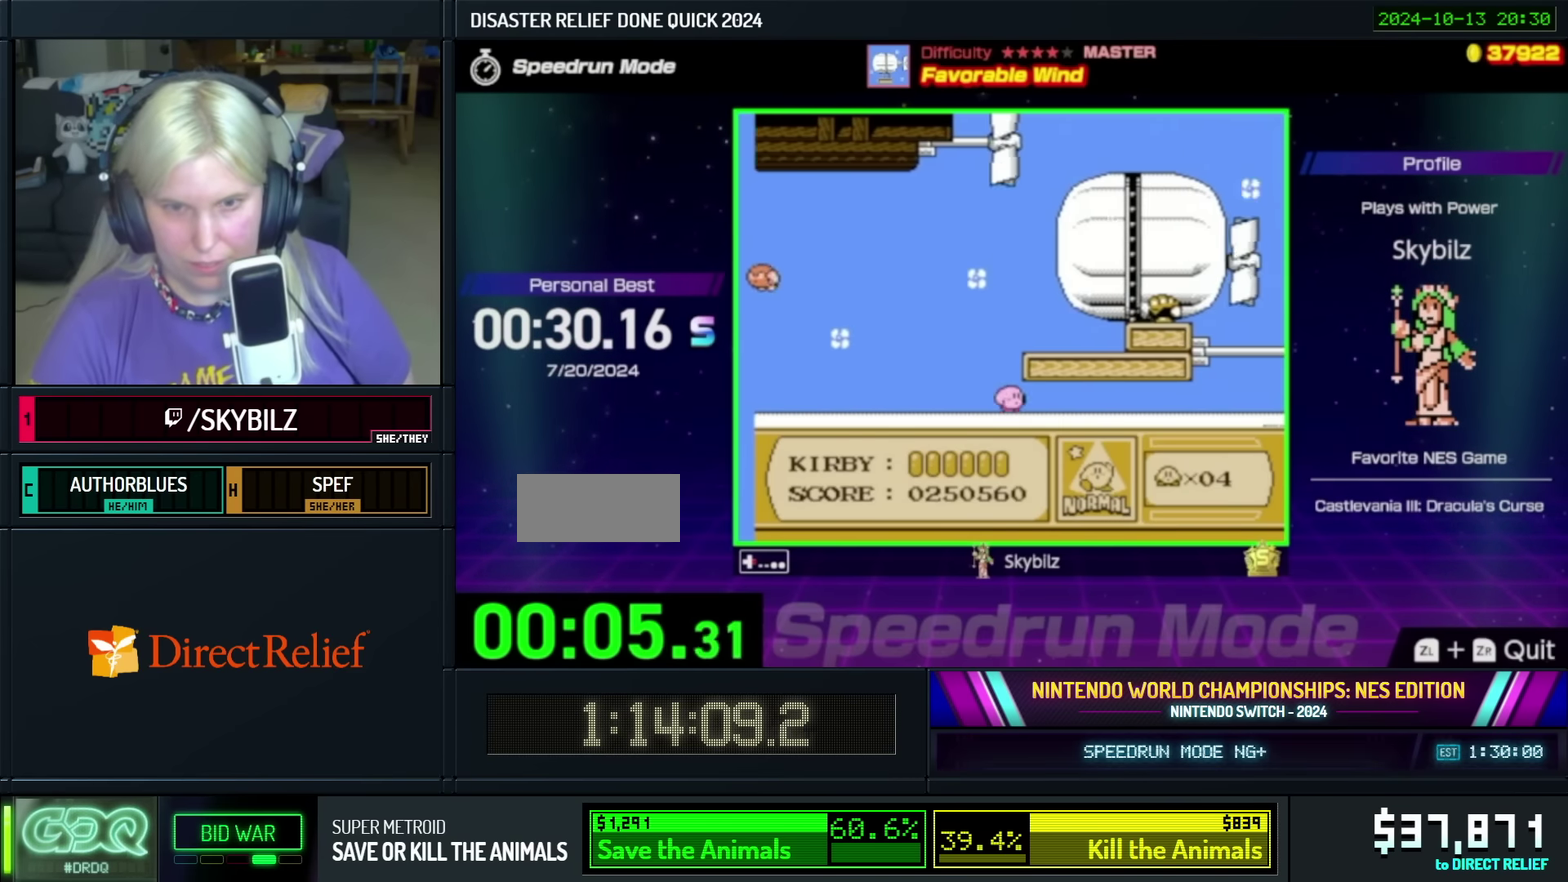
{"buttons": ["DPAD_RIGHT"], "events": []}
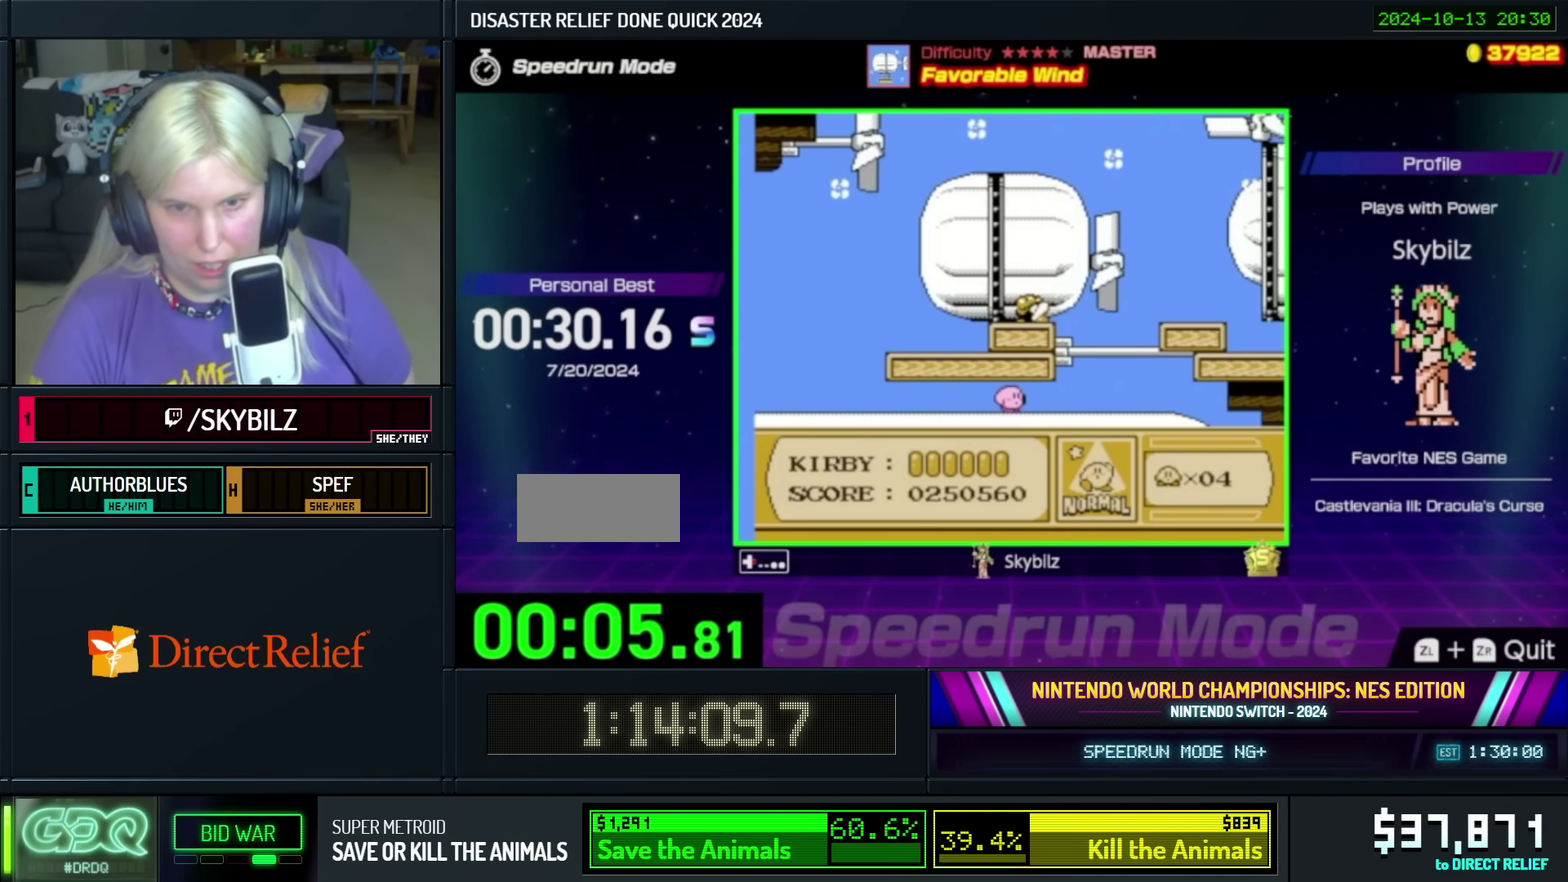
{"buttons": ["DPAD_RIGHT"], "events": []}
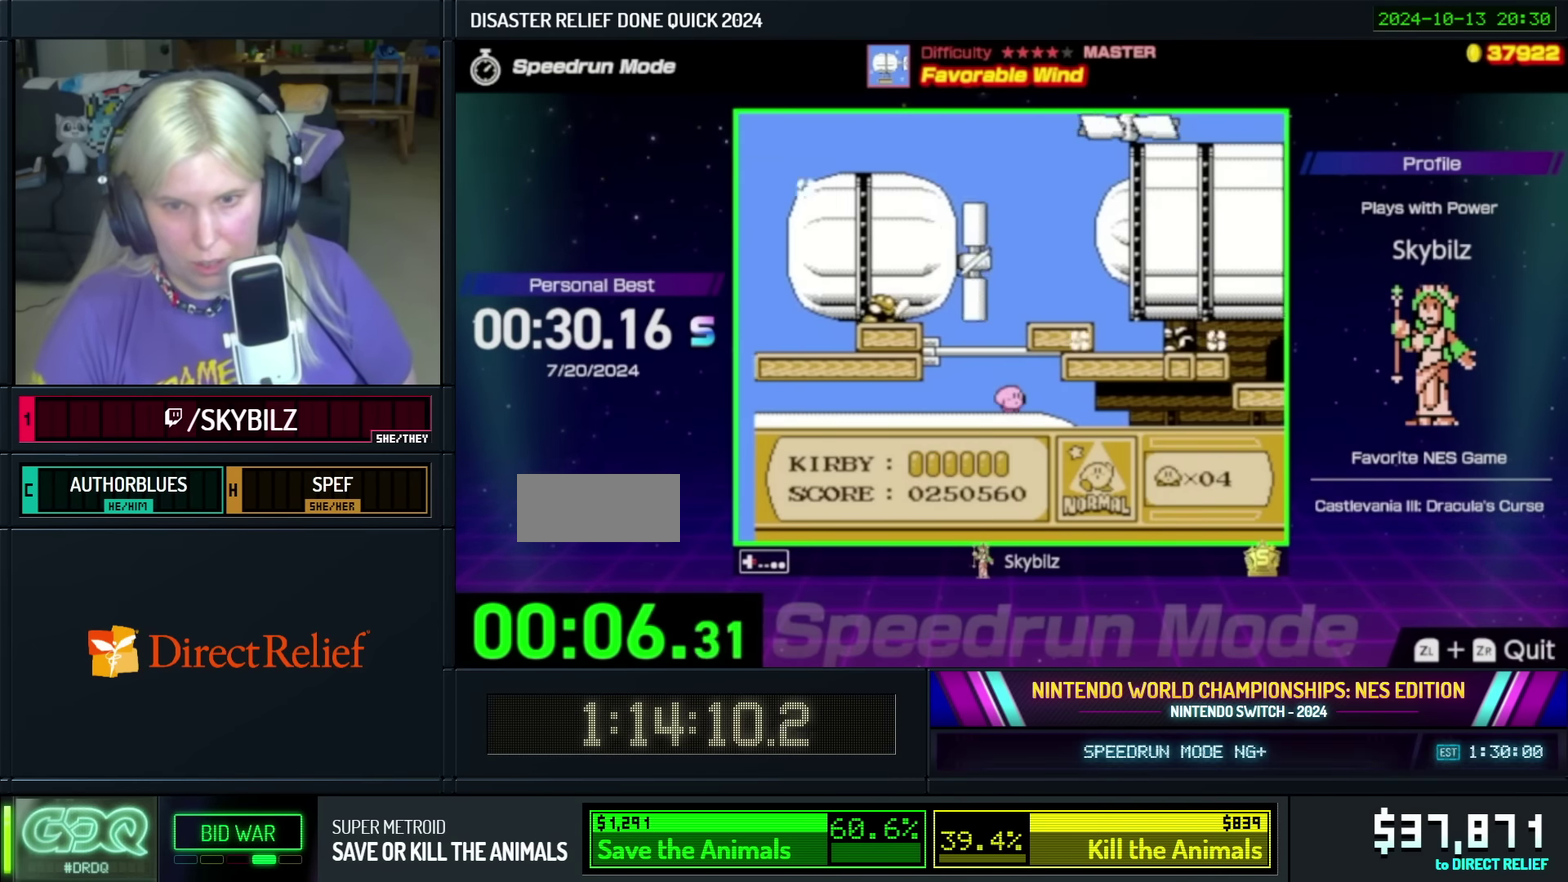
{"buttons": ["DPAD_UP", "DPAD_RIGHT"], "events": [[200, "A", "down"], [234, "DPAD_UP", "down"], [300, "A", "up"], [350, "A", "down"], [484, "A", "up"]]}
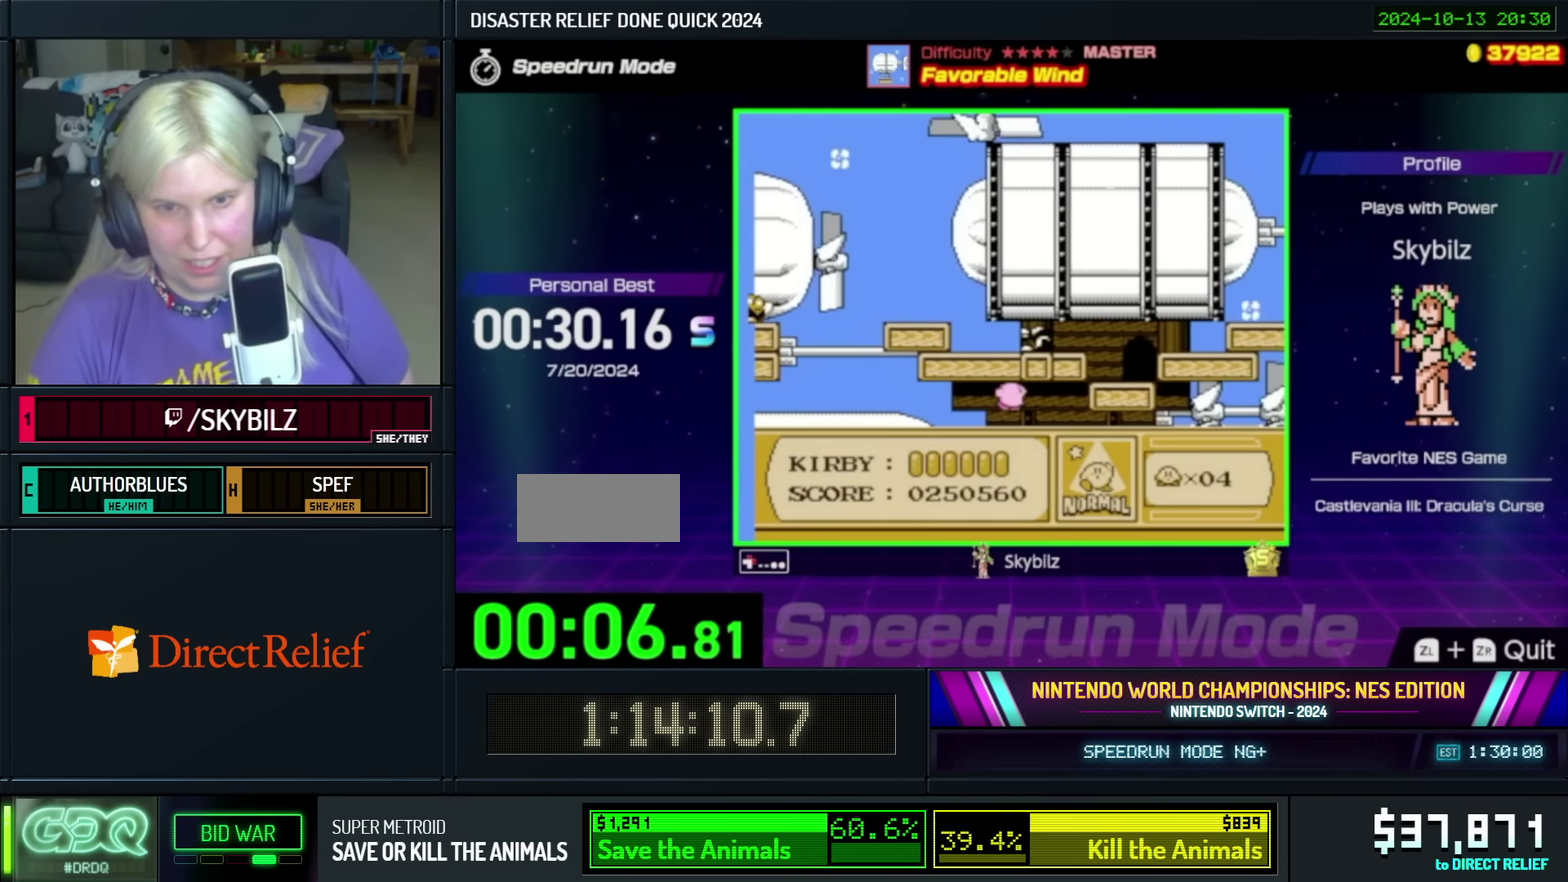
{"buttons": ["DPAD_RIGHT"], "events": [[484, "DPAD_UP", "up"]]}
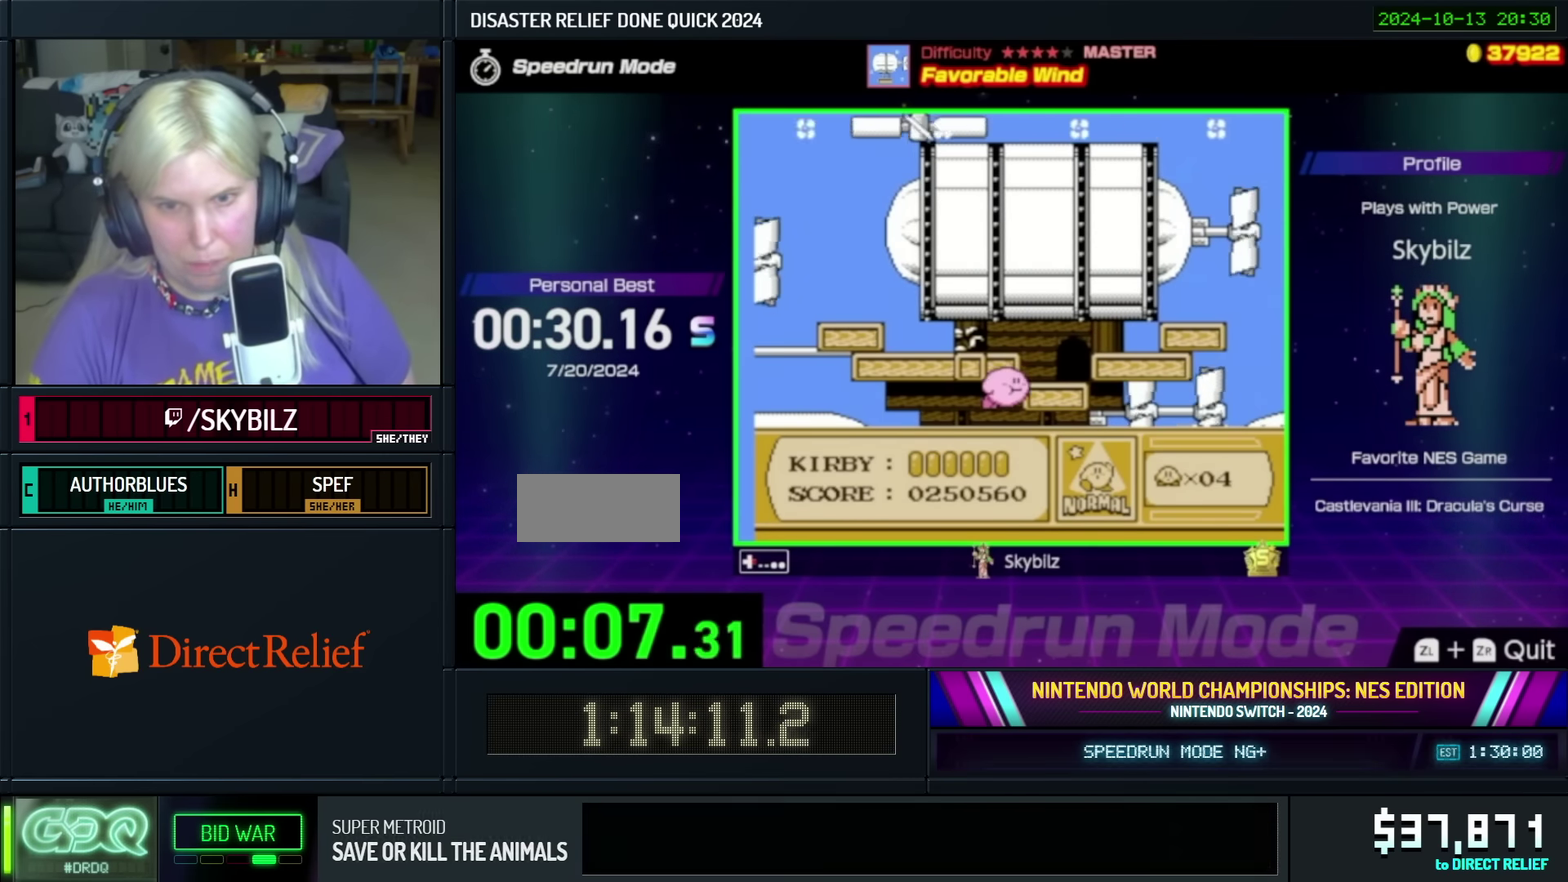
{"buttons": ["DPAD_RIGHT"], "events": [[200, "DPAD_DOWN", "down"], [384, "DPAD_RIGHT", "up"], [434, "DPAD_RIGHT", "down"], [500, "DPAD_DOWN", "up"]]}
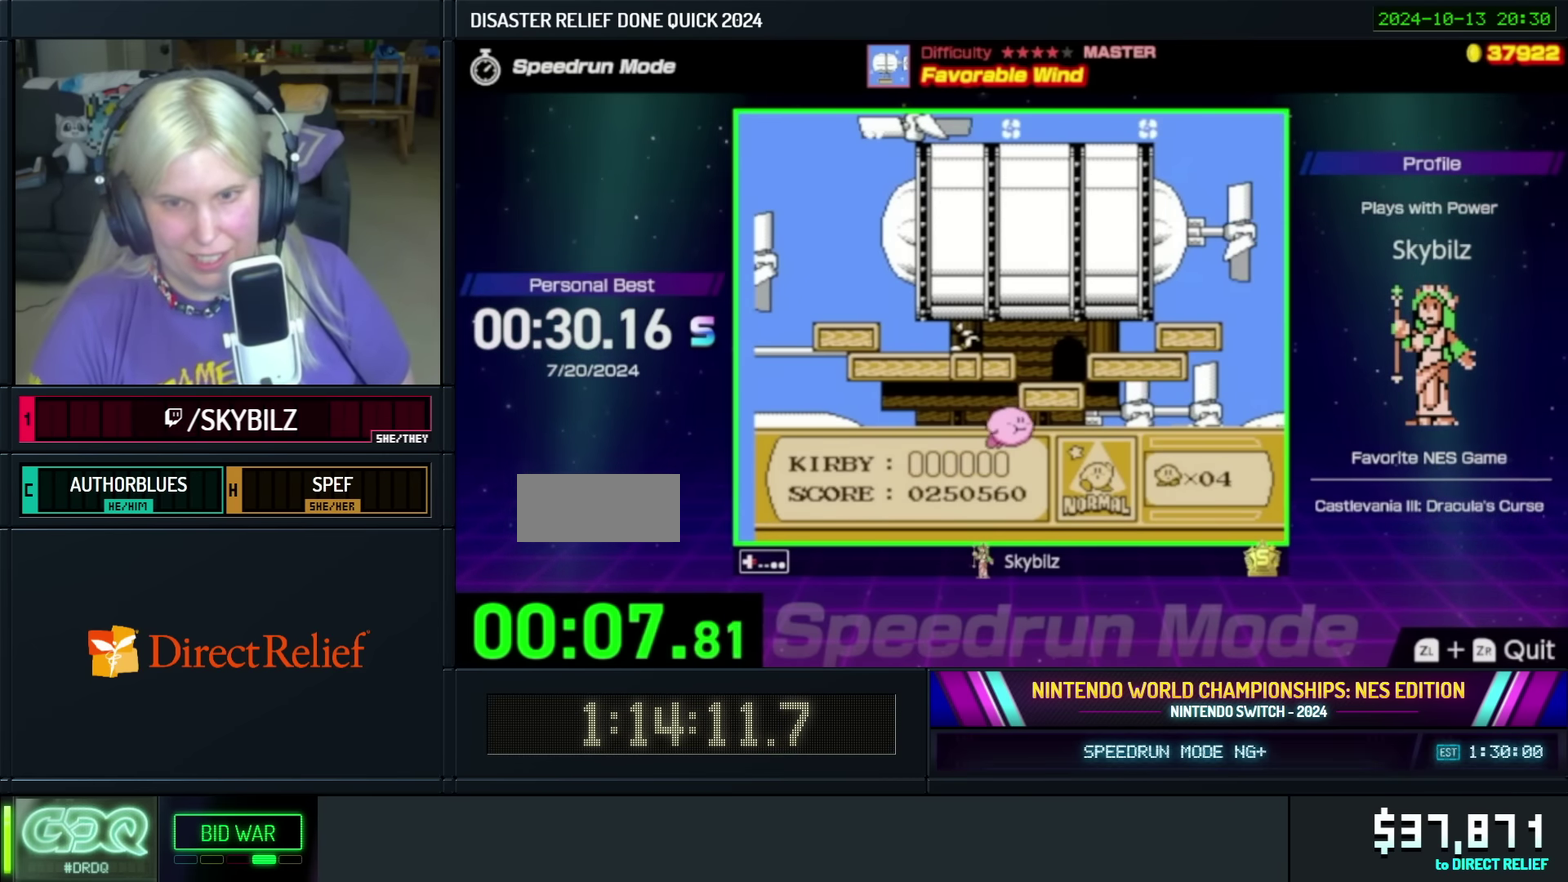
{"buttons": ["A", "DPAD_RIGHT"], "events": [[84, "A", "down"], [234, "A", "up"], [300, "A", "down"], [384, "A", "up"], [450, "A", "down"]]}
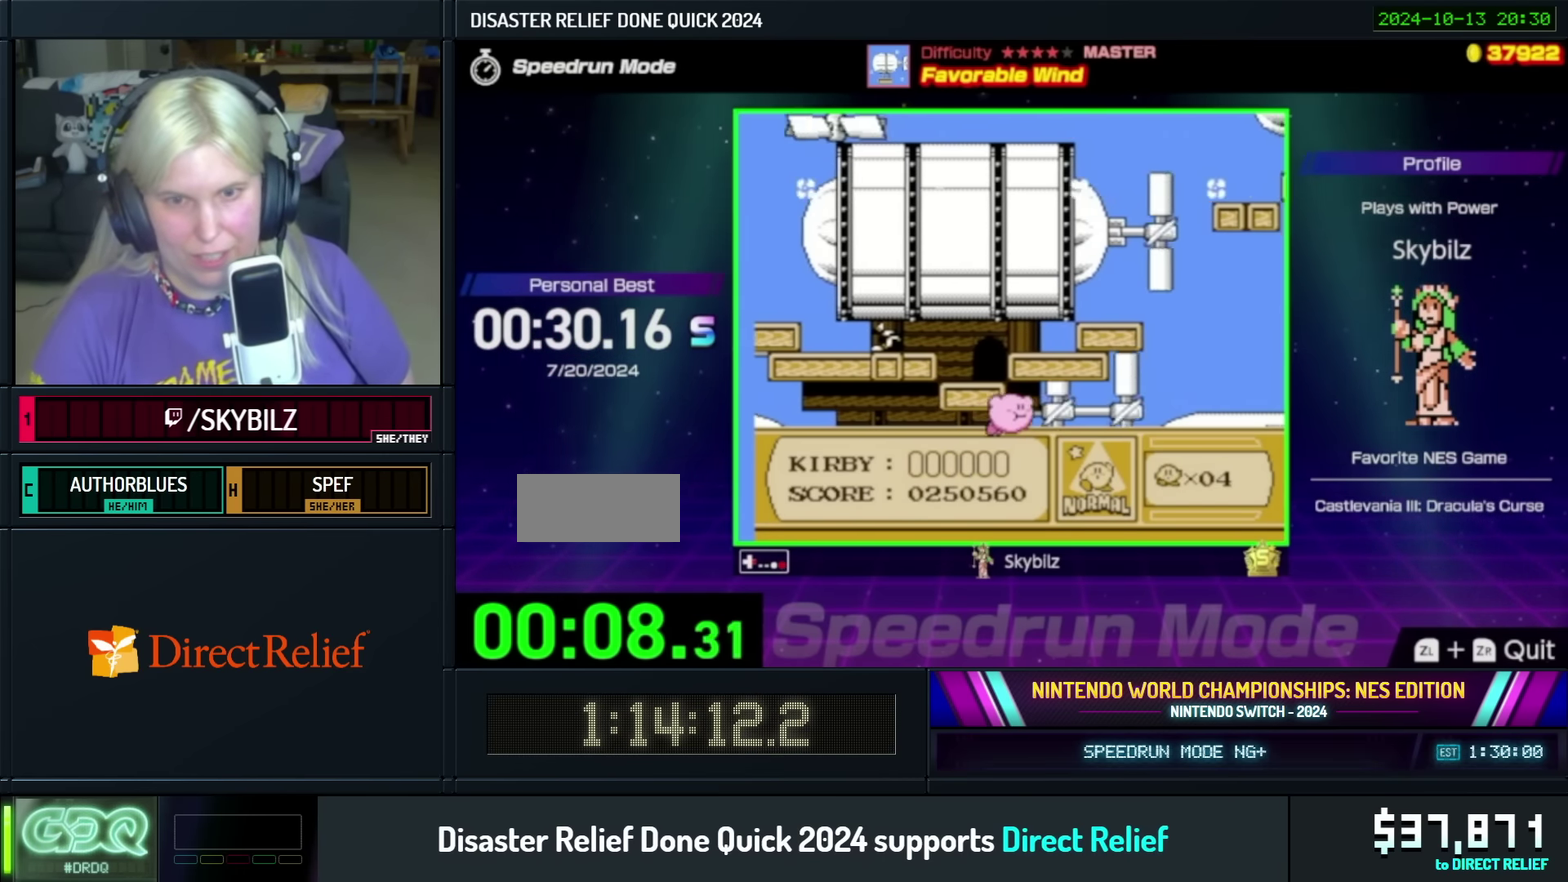
{"buttons": ["DPAD_RIGHT"], "events": [[34, "A", "up"], [134, "A", "down"], [184, "A", "up"], [250, "A", "down"], [300, "A", "up"], [384, "A", "down"], [450, "A", "up"]]}
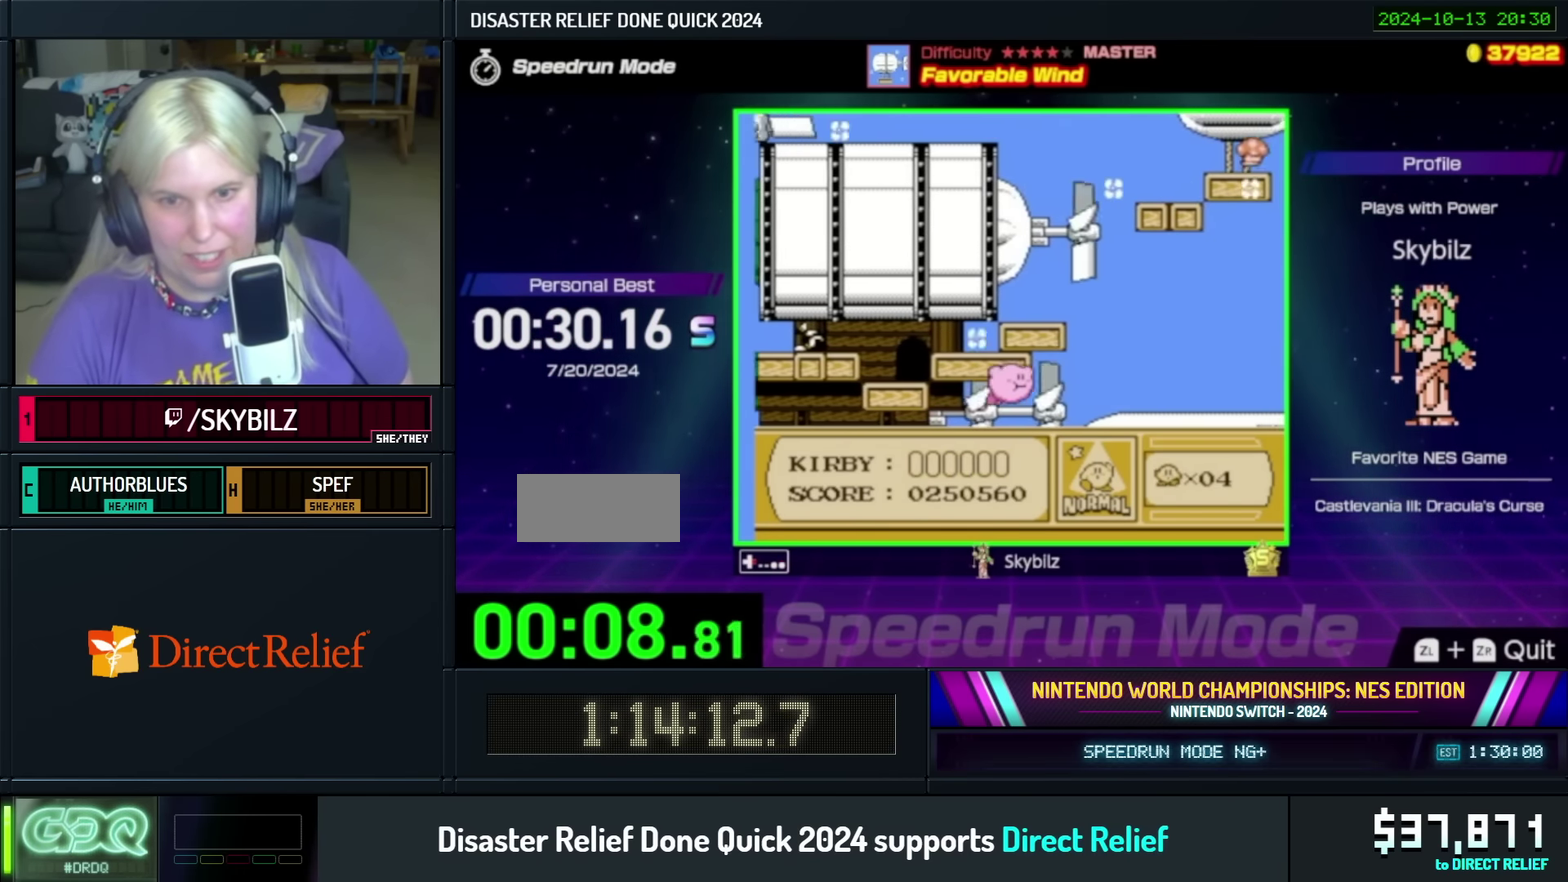
{"buttons": ["B", "DPAD_RIGHT"], "events": [[34, "A", "down"], [184, "A", "up"], [434, "B", "down"]]}